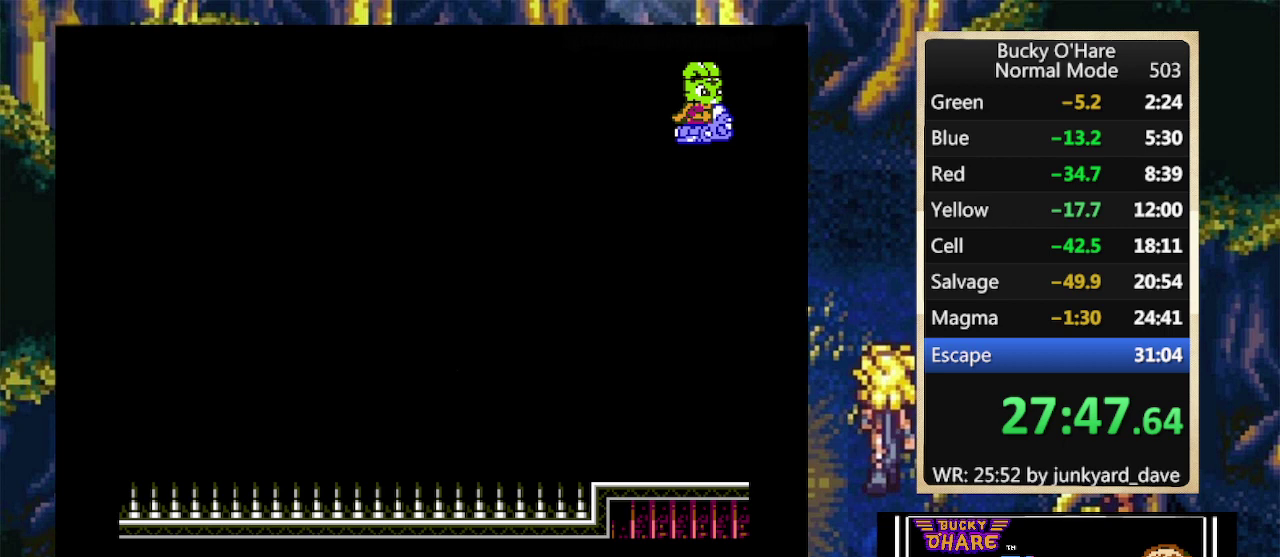
Gameplay with a controller (Nintendo layout); each line is a JSON object with the inputs held at the frame after it. "events" lists button and stick changes between this image and that frame as [ms after this image, input, new state], when the widget could be followed in between. Not read: L1 L3 R1 R3 SELECT.
{"buttons": [], "events": []}
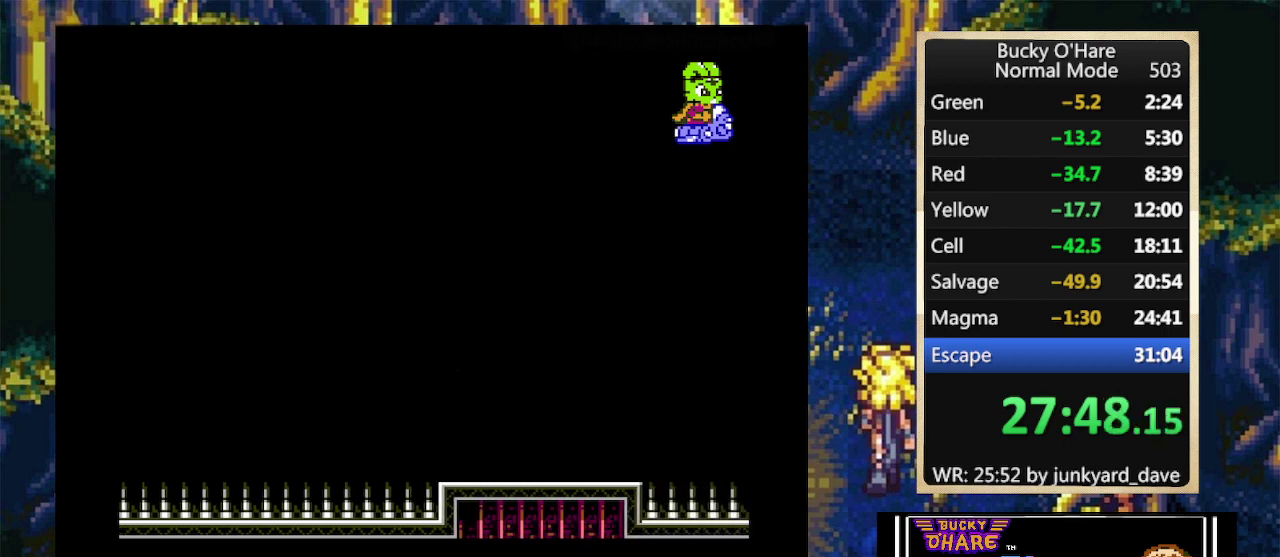
{"buttons": [], "events": []}
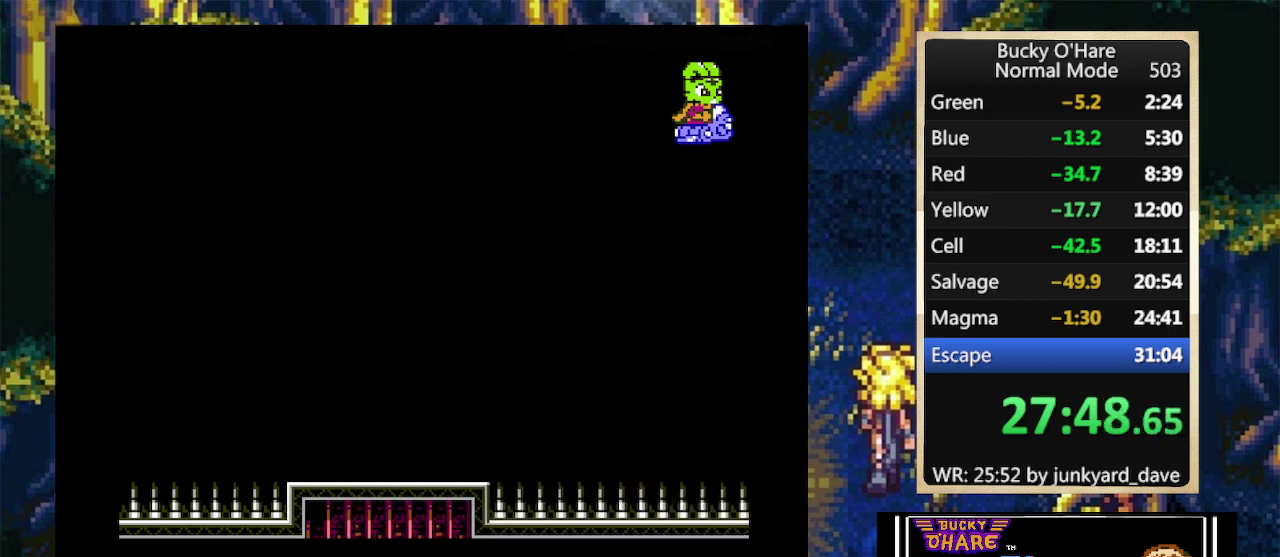
{"buttons": [], "events": []}
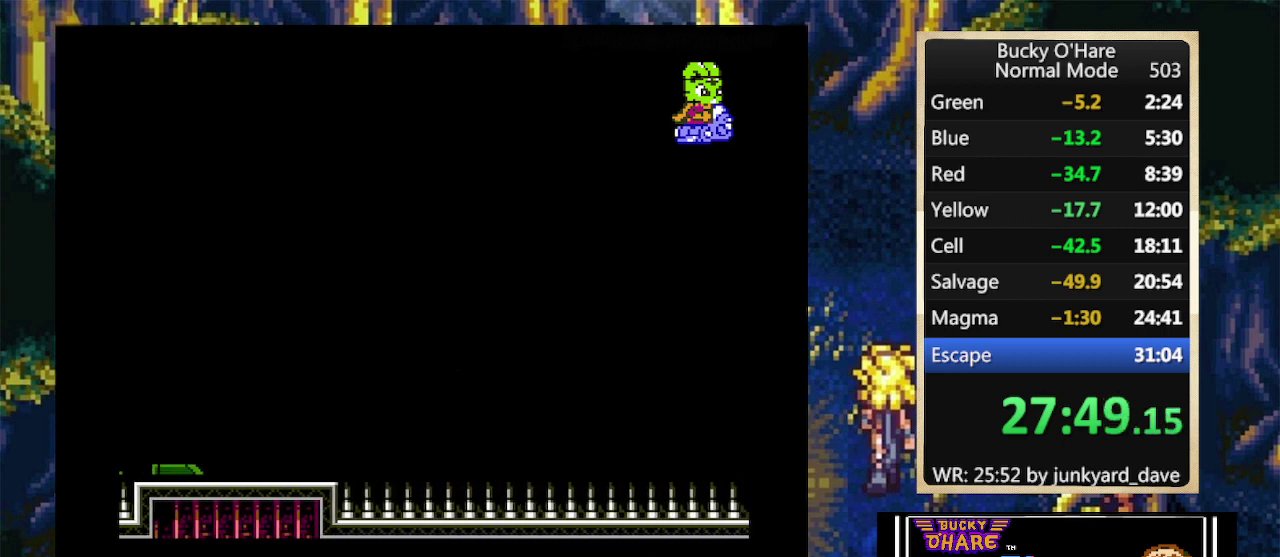
{"buttons": [], "events": []}
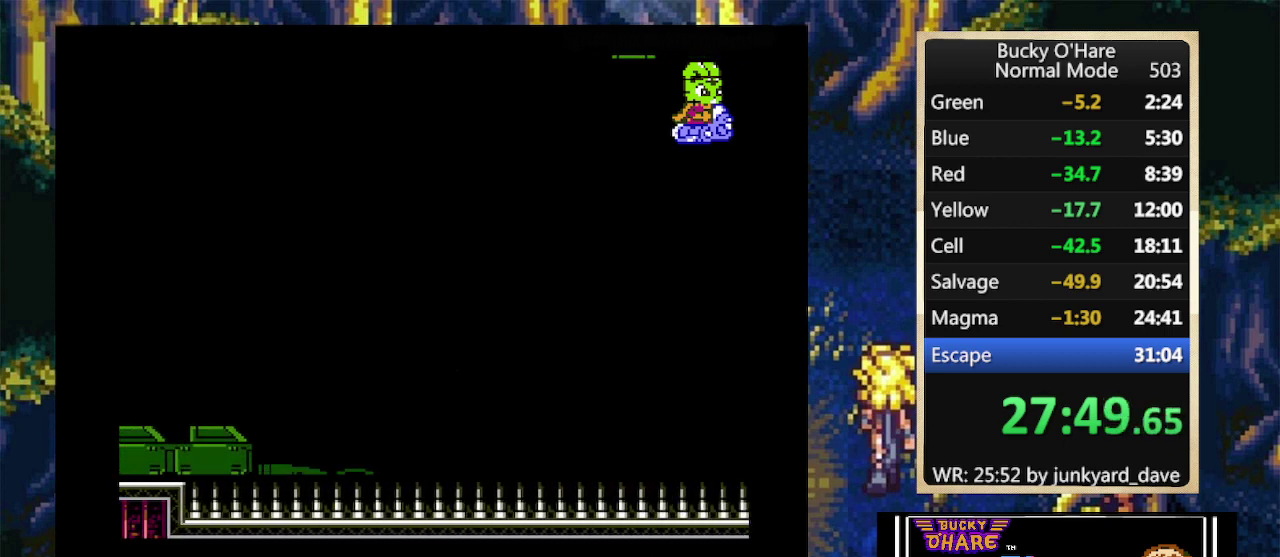
{"buttons": [], "events": []}
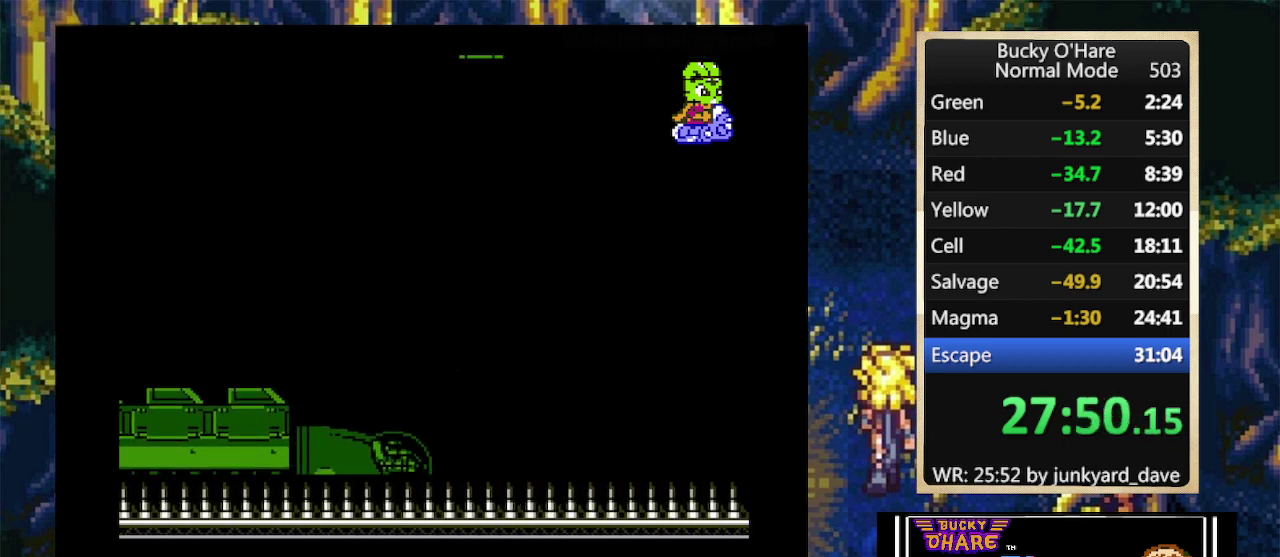
{"buttons": [], "events": []}
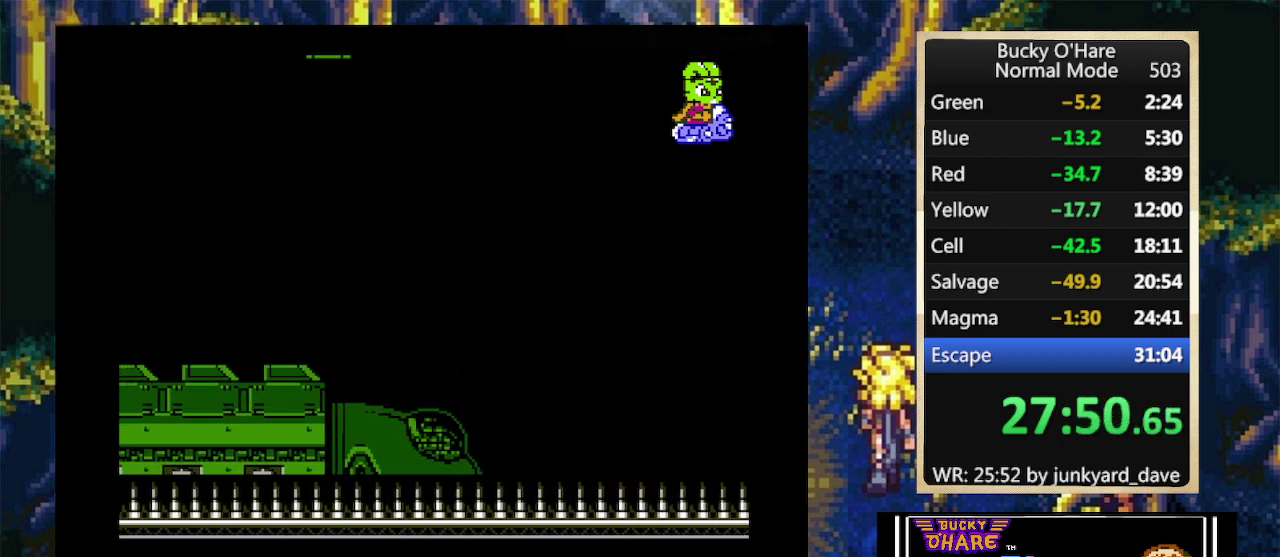
{"buttons": [], "events": []}
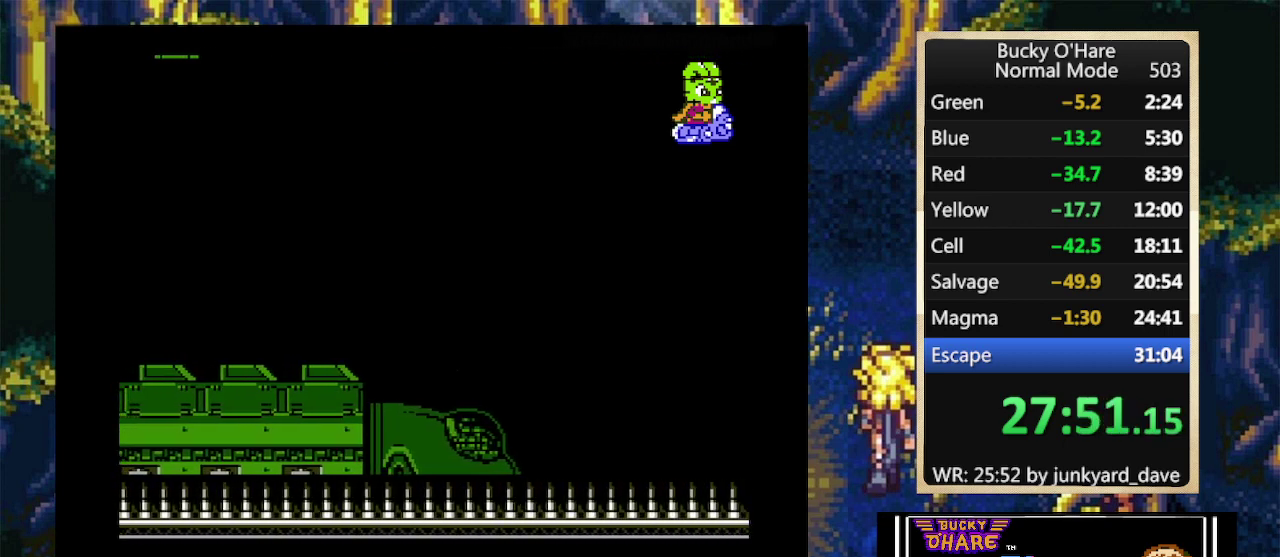
{"buttons": [], "events": []}
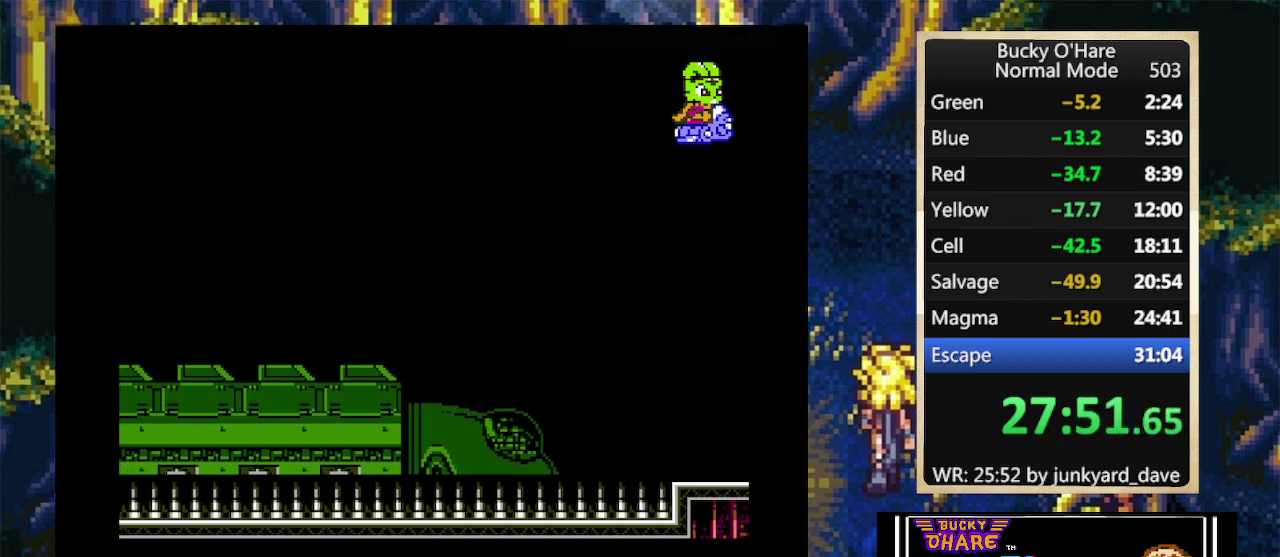
{"buttons": [], "events": []}
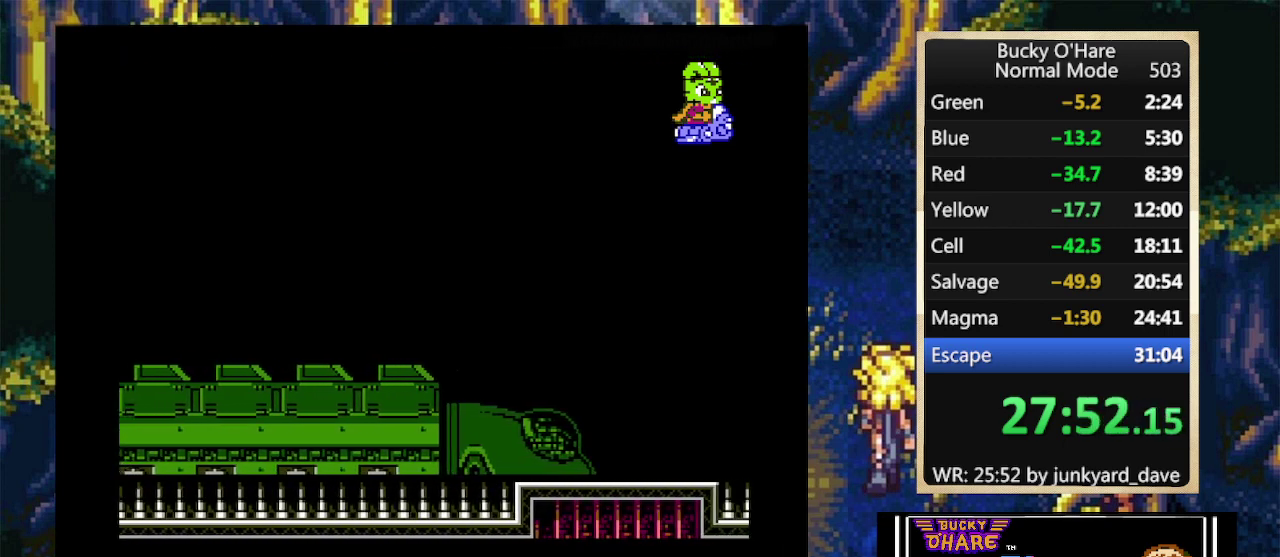
{"buttons": ["B"], "events": [[500, "B", "down"]]}
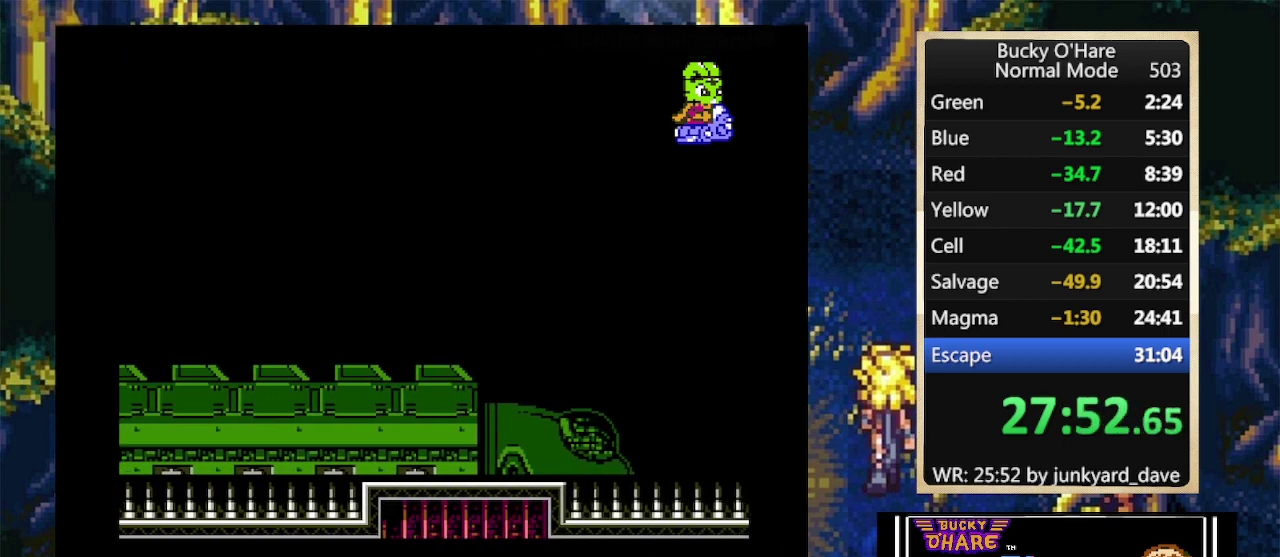
{"buttons": ["B"], "events": []}
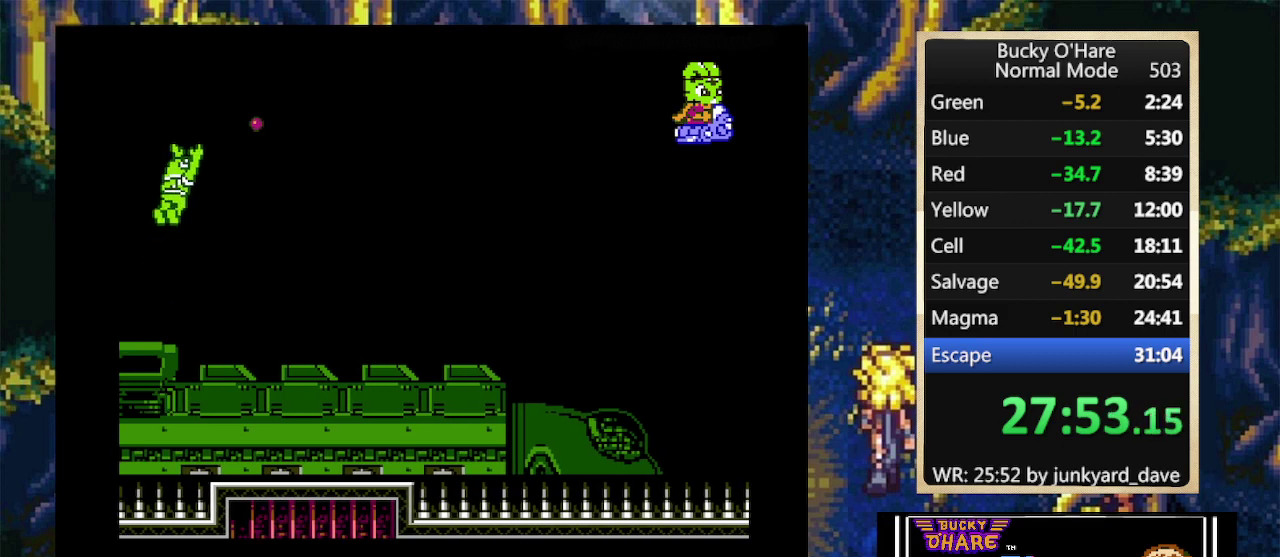
{"buttons": ["B"], "events": []}
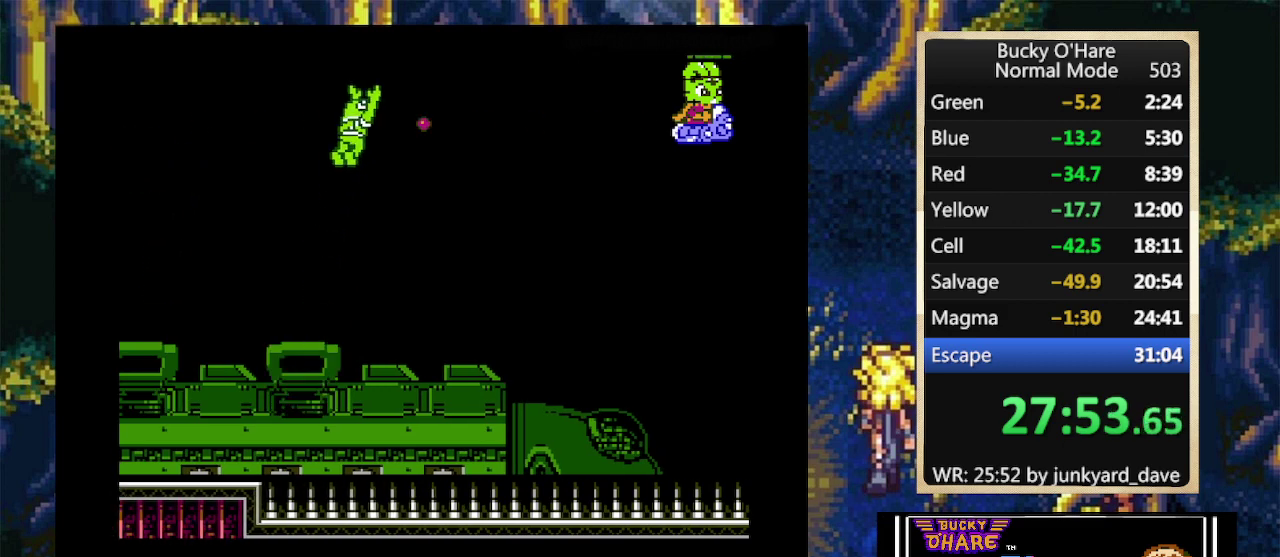
{"buttons": ["B"], "events": []}
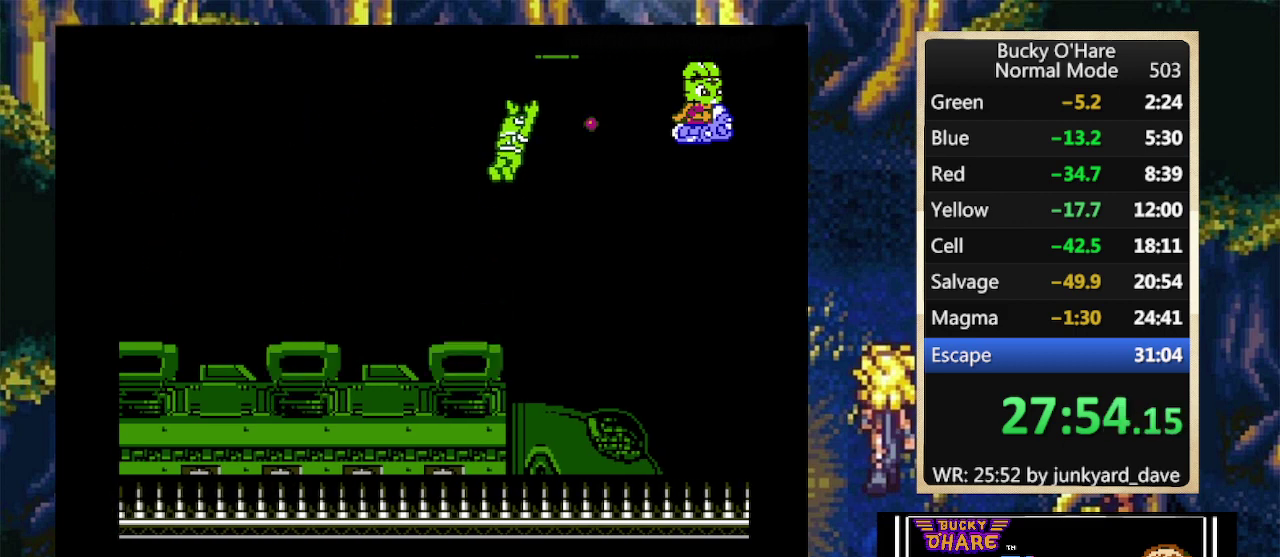
{"buttons": ["B"], "events": []}
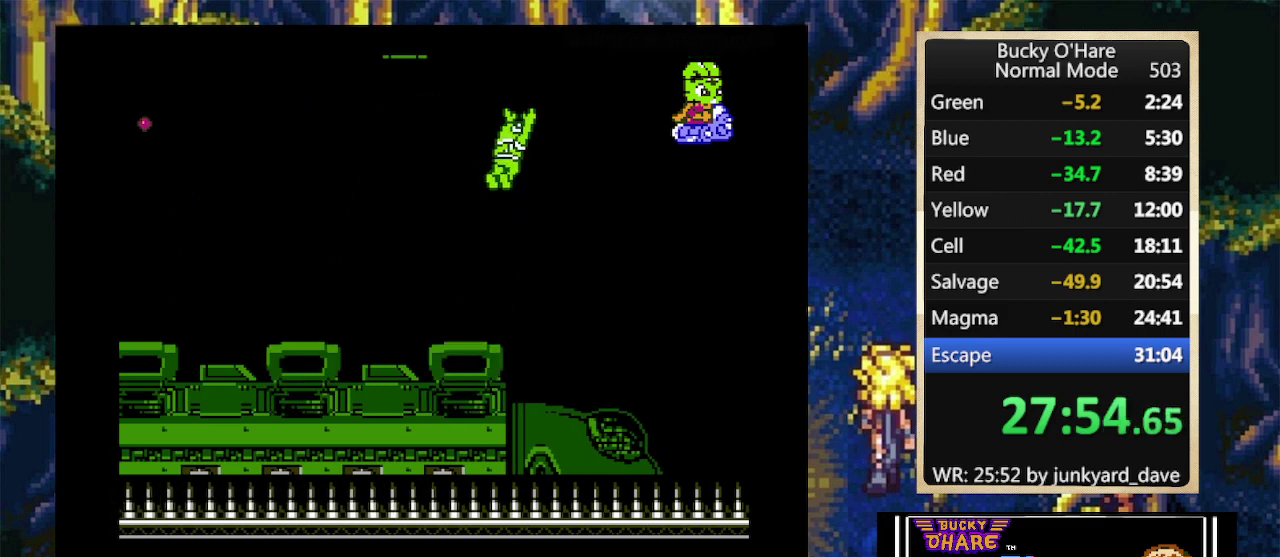
{"buttons": ["B"], "events": []}
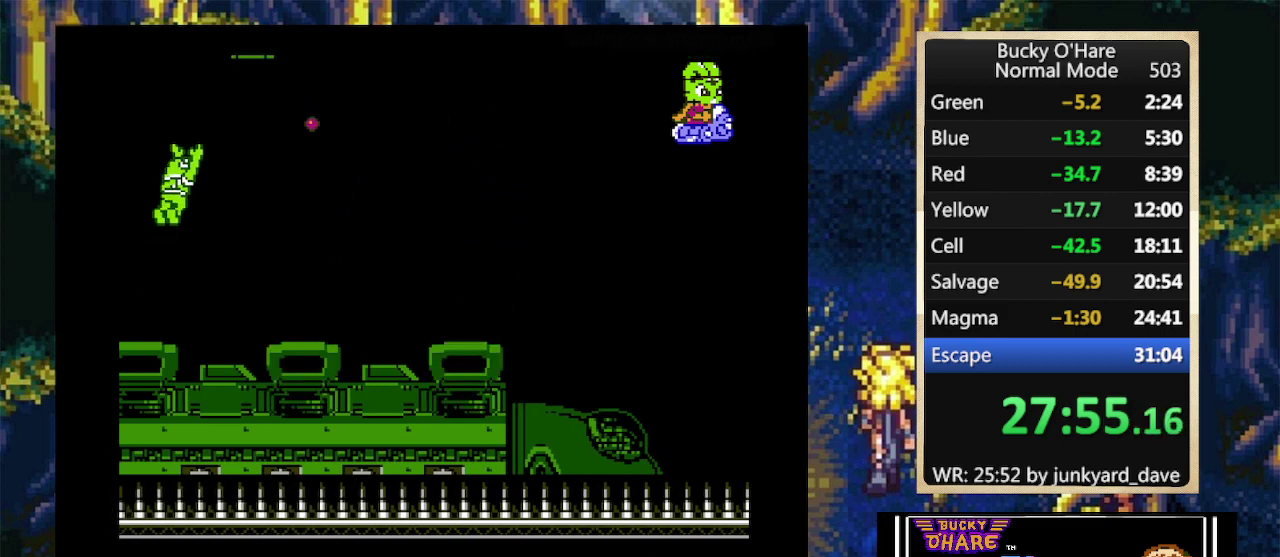
{"buttons": ["B"], "events": []}
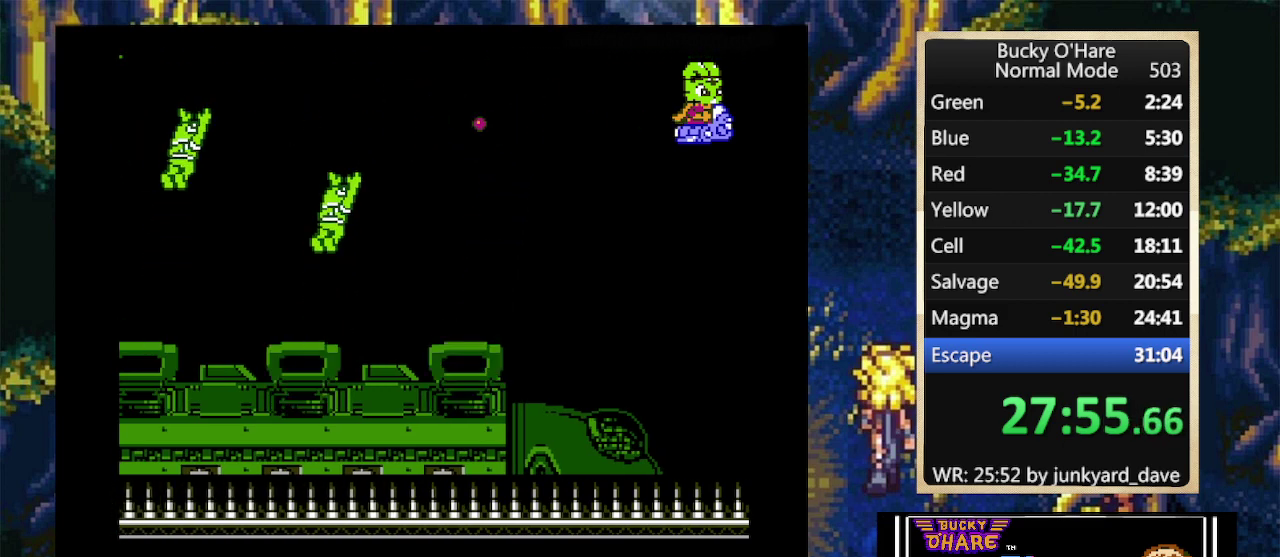
{"buttons": ["B"], "events": []}
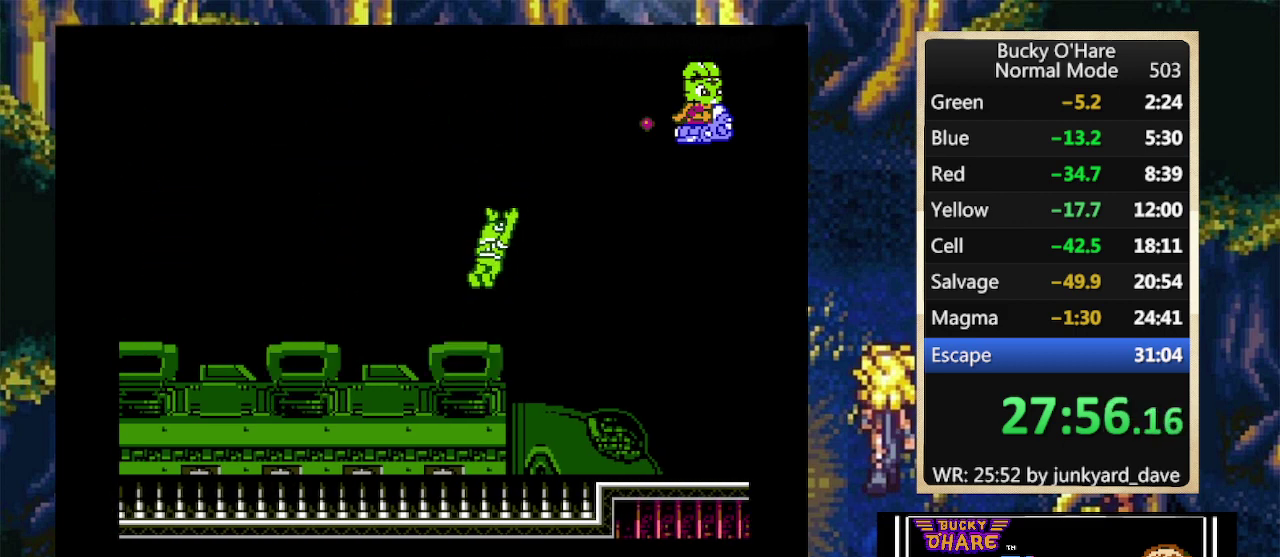
{"buttons": ["B"], "events": []}
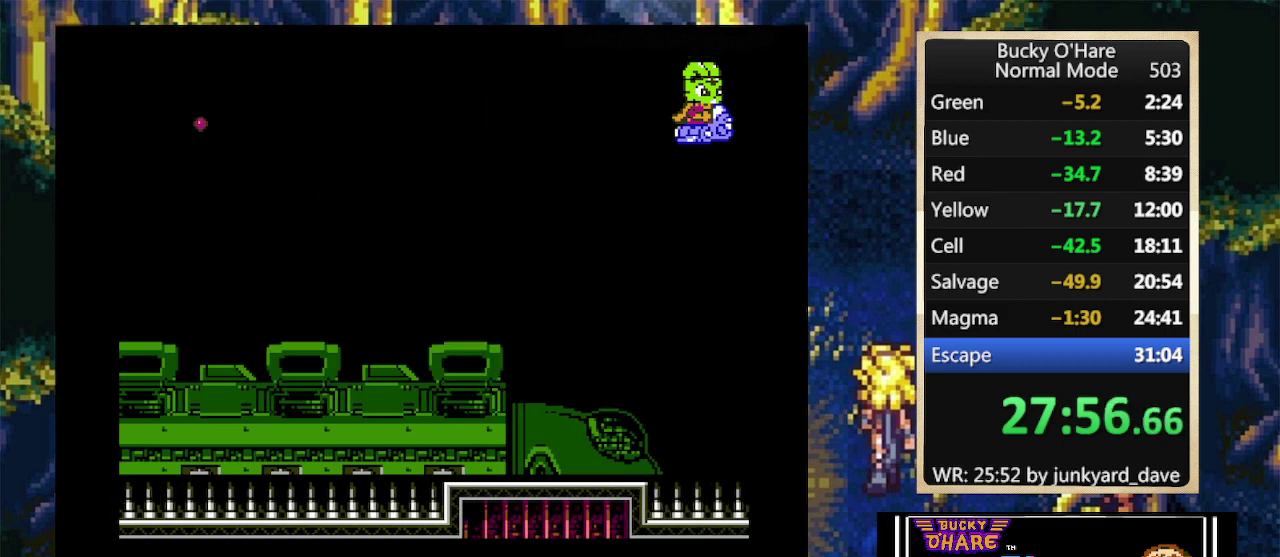
{"buttons": ["B"], "events": []}
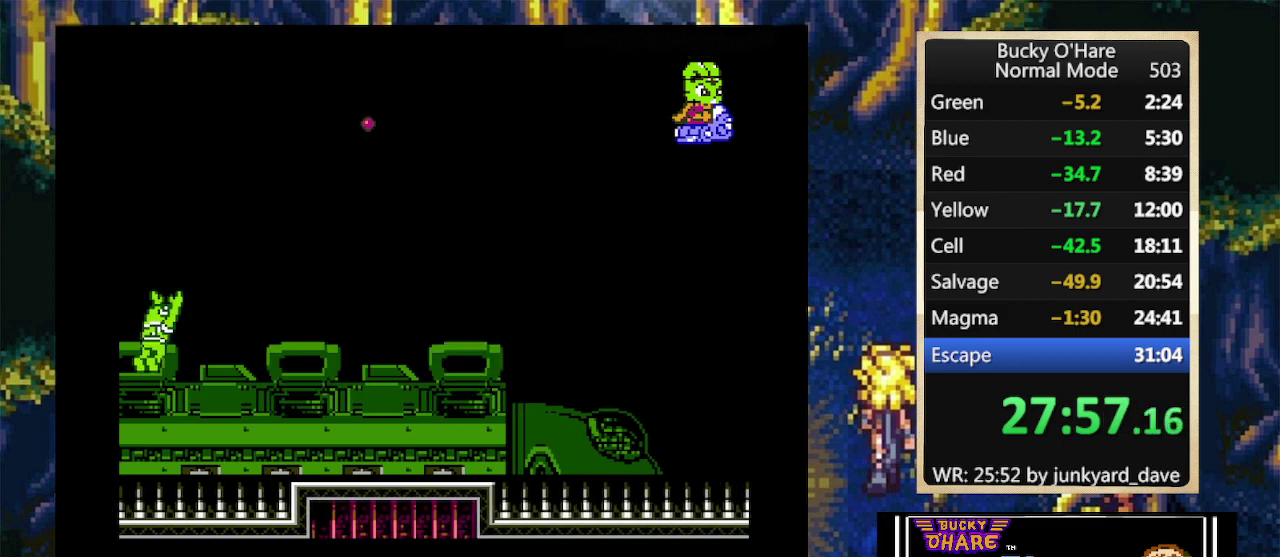
{"buttons": ["B"], "events": []}
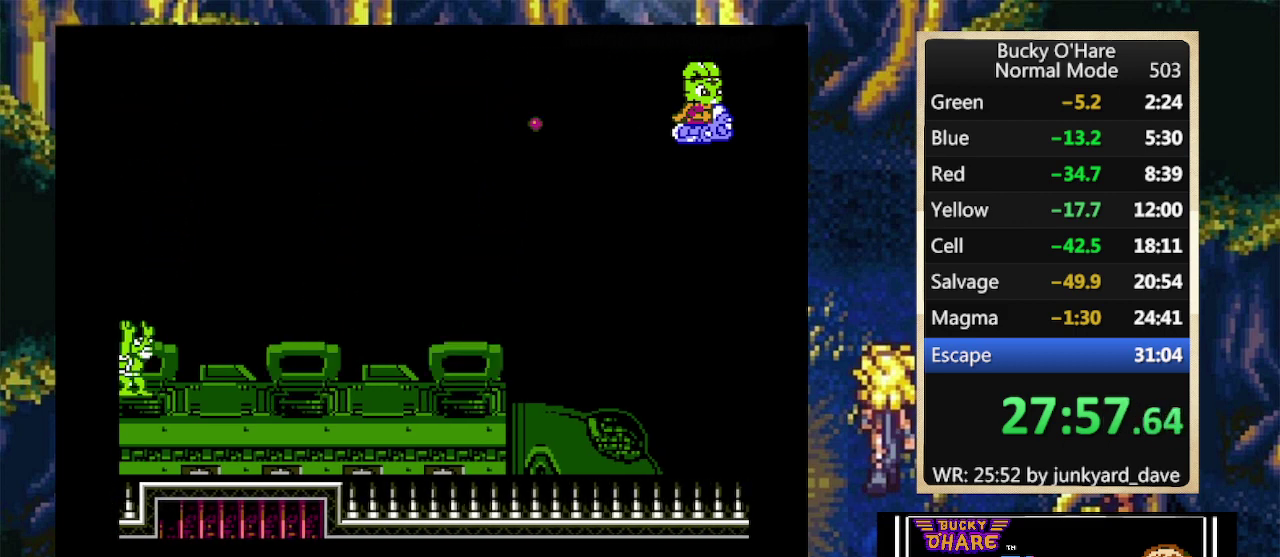
{"buttons": ["B"], "events": []}
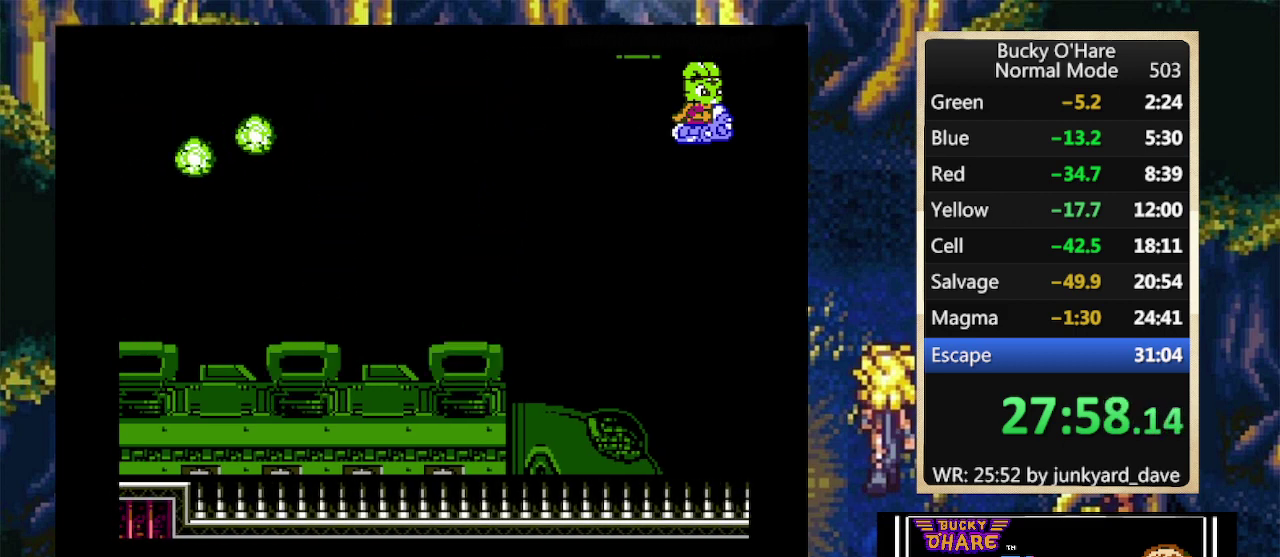
{"buttons": ["B"], "events": []}
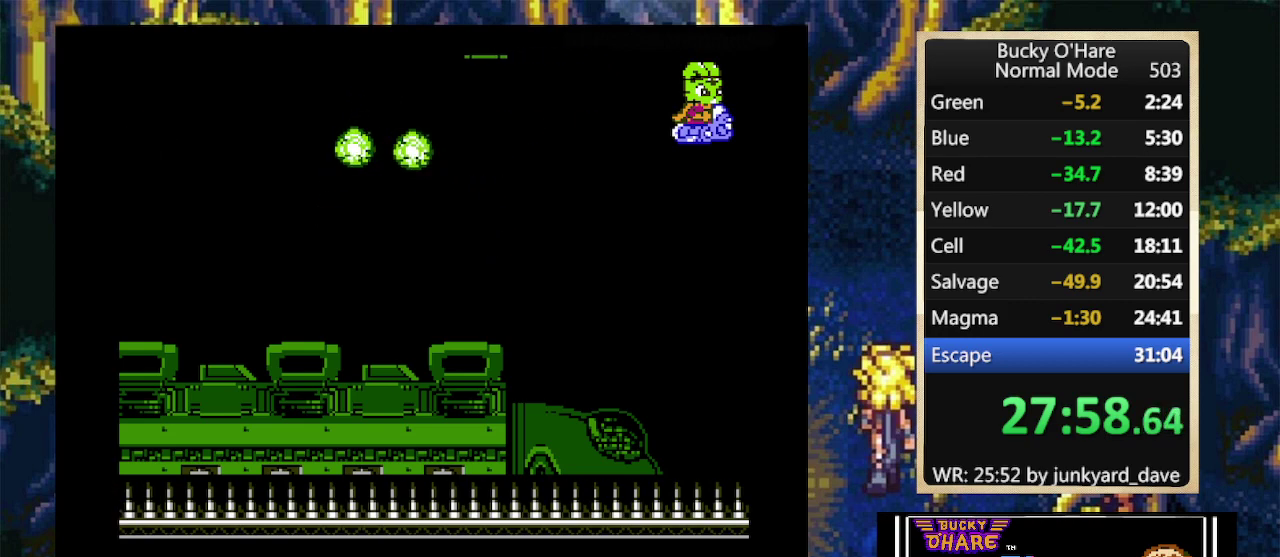
{"buttons": ["B"], "events": []}
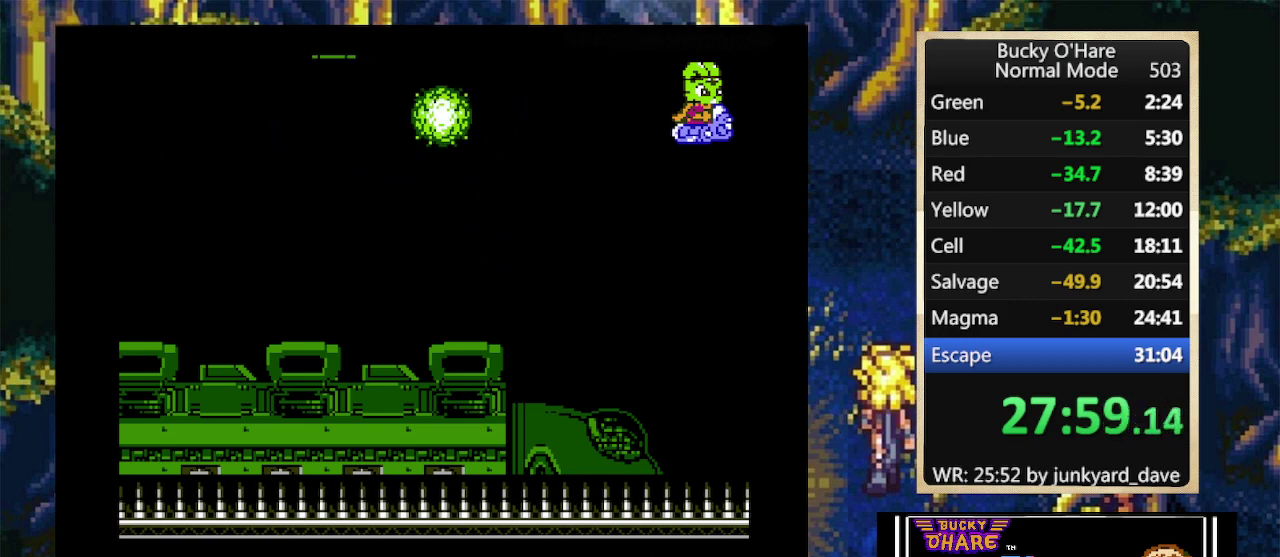
{"buttons": ["B"], "events": []}
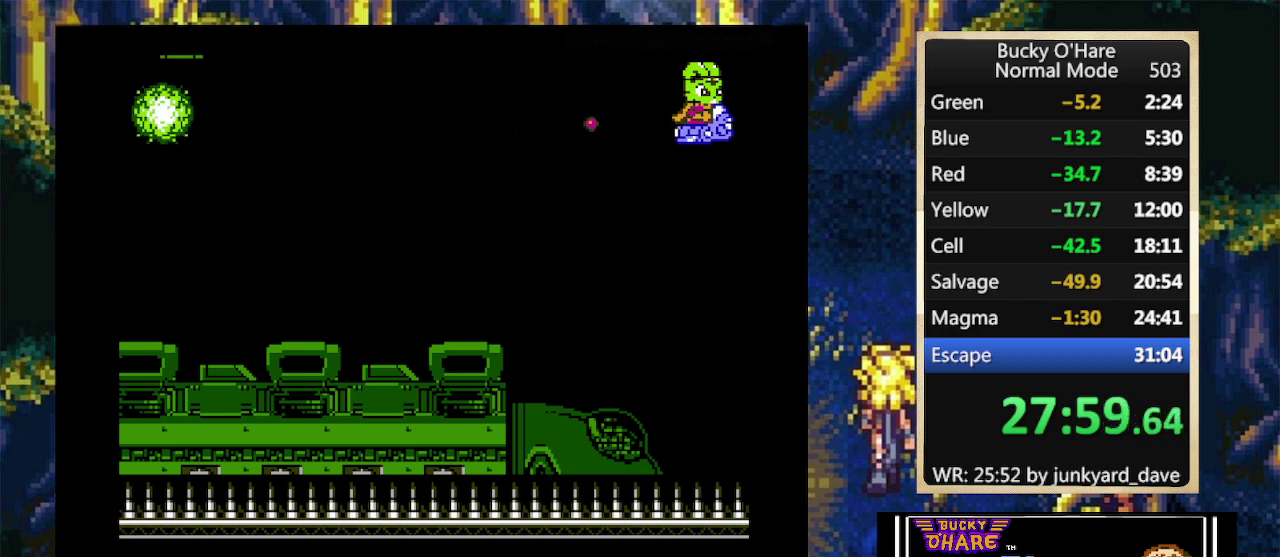
{"buttons": ["B"], "events": []}
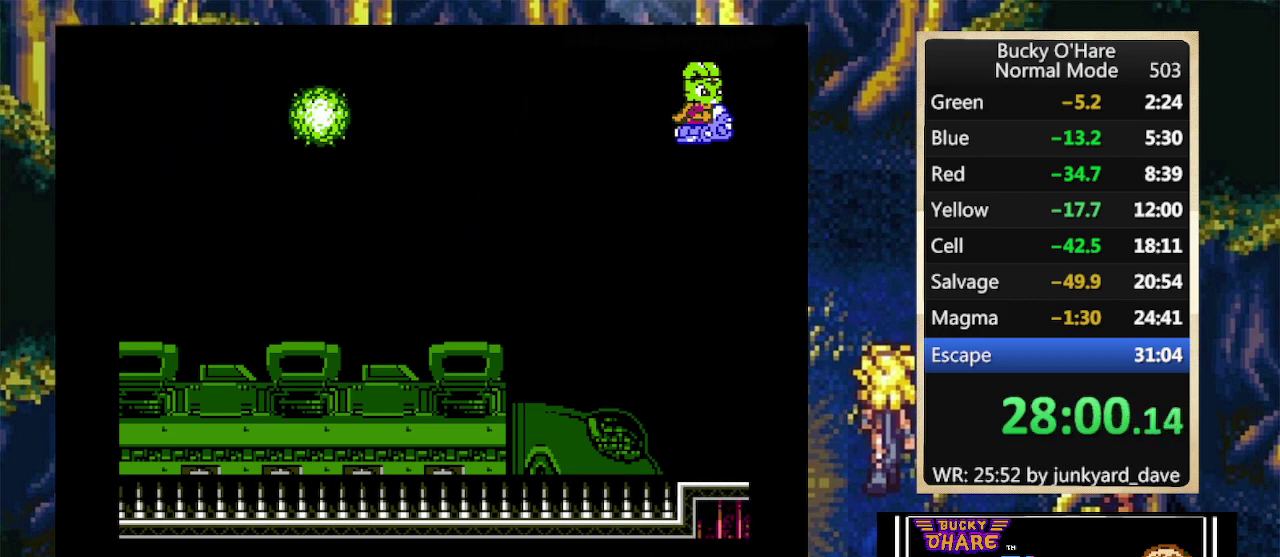
{"buttons": ["B"], "events": []}
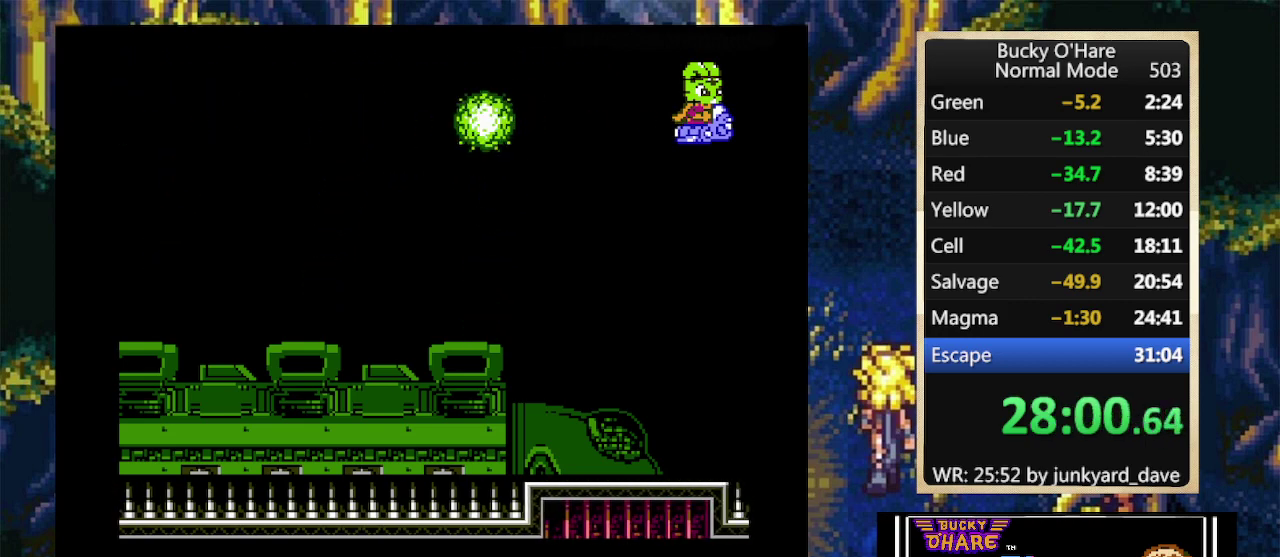
{"buttons": ["B"], "events": []}
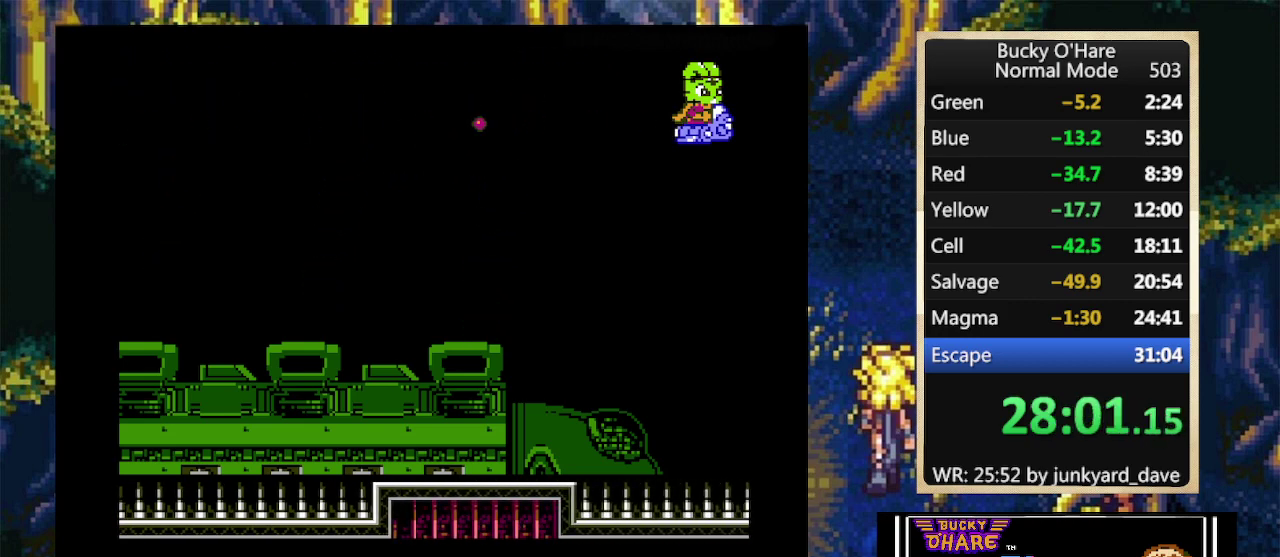
{"buttons": ["B"], "events": []}
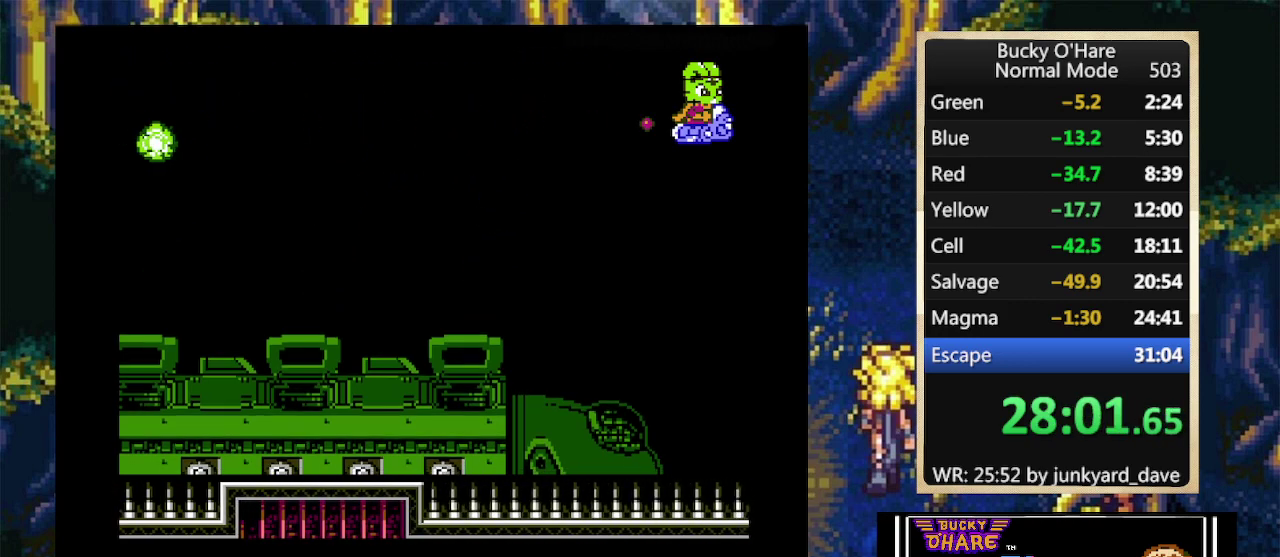
{"buttons": ["B", "DPAD_LEFT"], "events": [[433, "DPAD_LEFT", "down"]]}
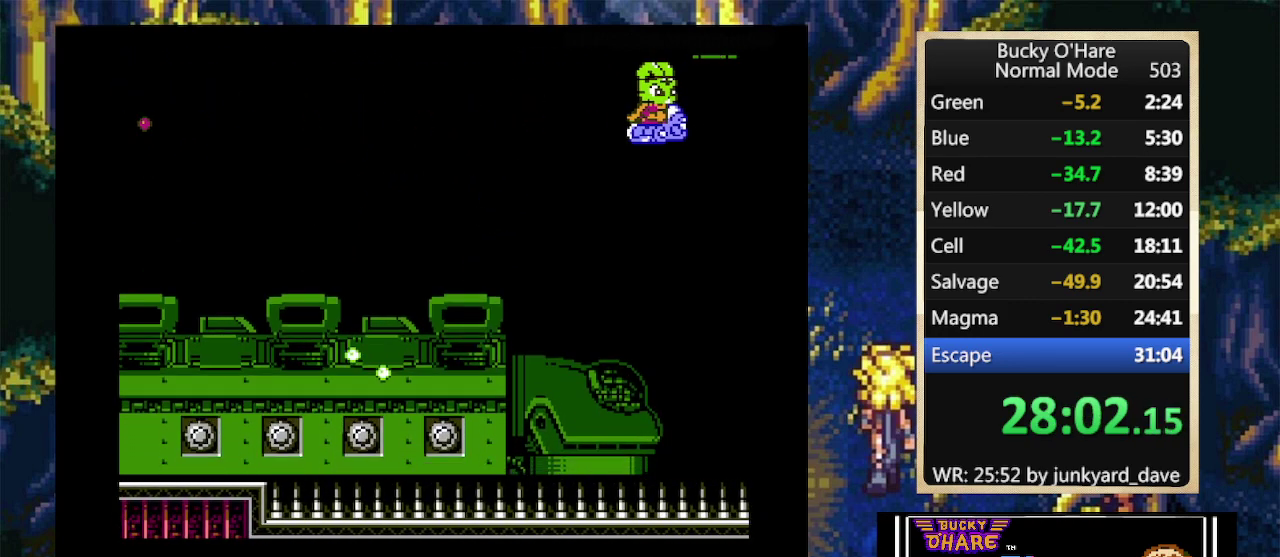
{"buttons": [], "events": [[133, "B", "up"], [133, "DPAD_LEFT", "up"], [200, "DPAD_LEFT", "down"], [433, "DPAD_LEFT", "up"]]}